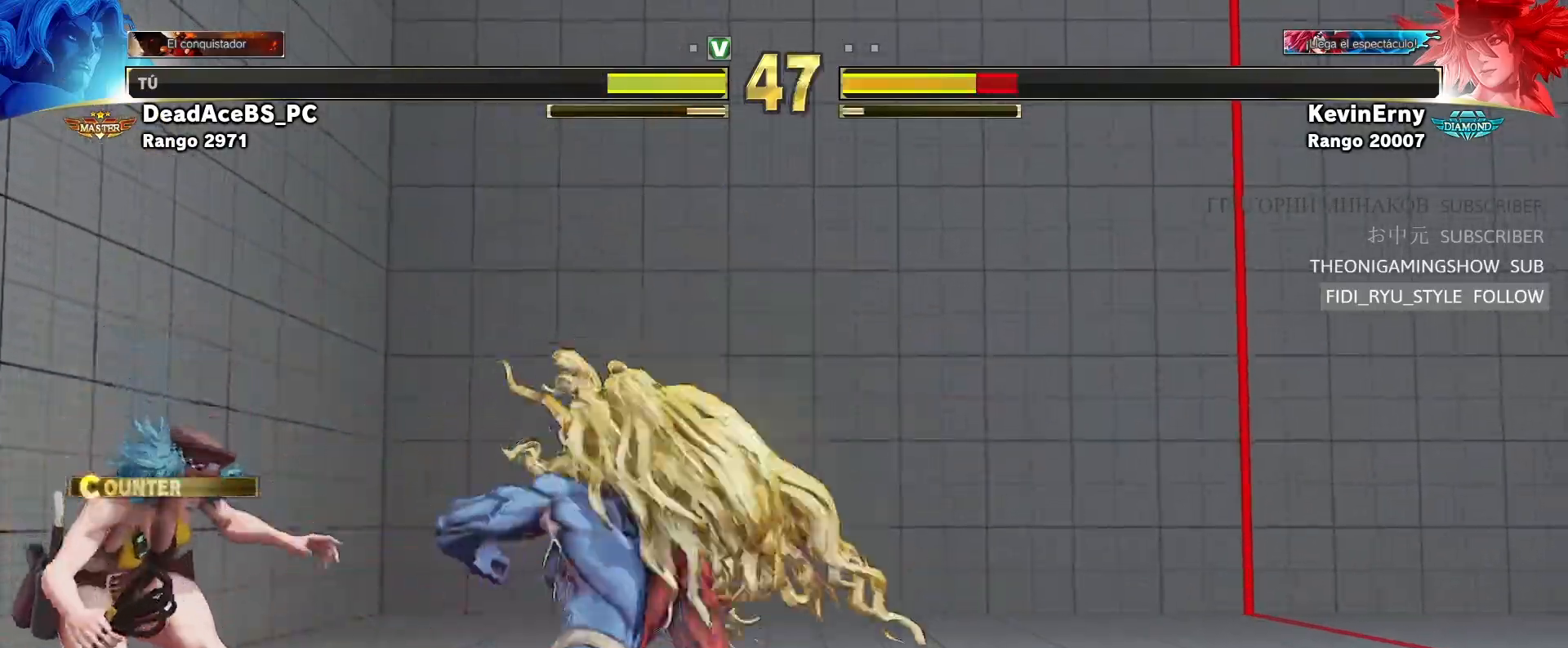
Gameplay with a controller (arcade stick); each line is a JSON object with the inputs held at the frame after it. "events" lists button and stick changes between this image and that frame as [ms after this image, input, new state], when the widget could be followed in between. Not read: L3 R3.
{"buttons": [], "left_stick": "center", "events": [[67, "CIRCLE", "up"], [67, "left_stick", "down-left"], [150, "left_stick", "center"], [183, "SQUARE", "down"], [317, "SQUARE", "up"]]}
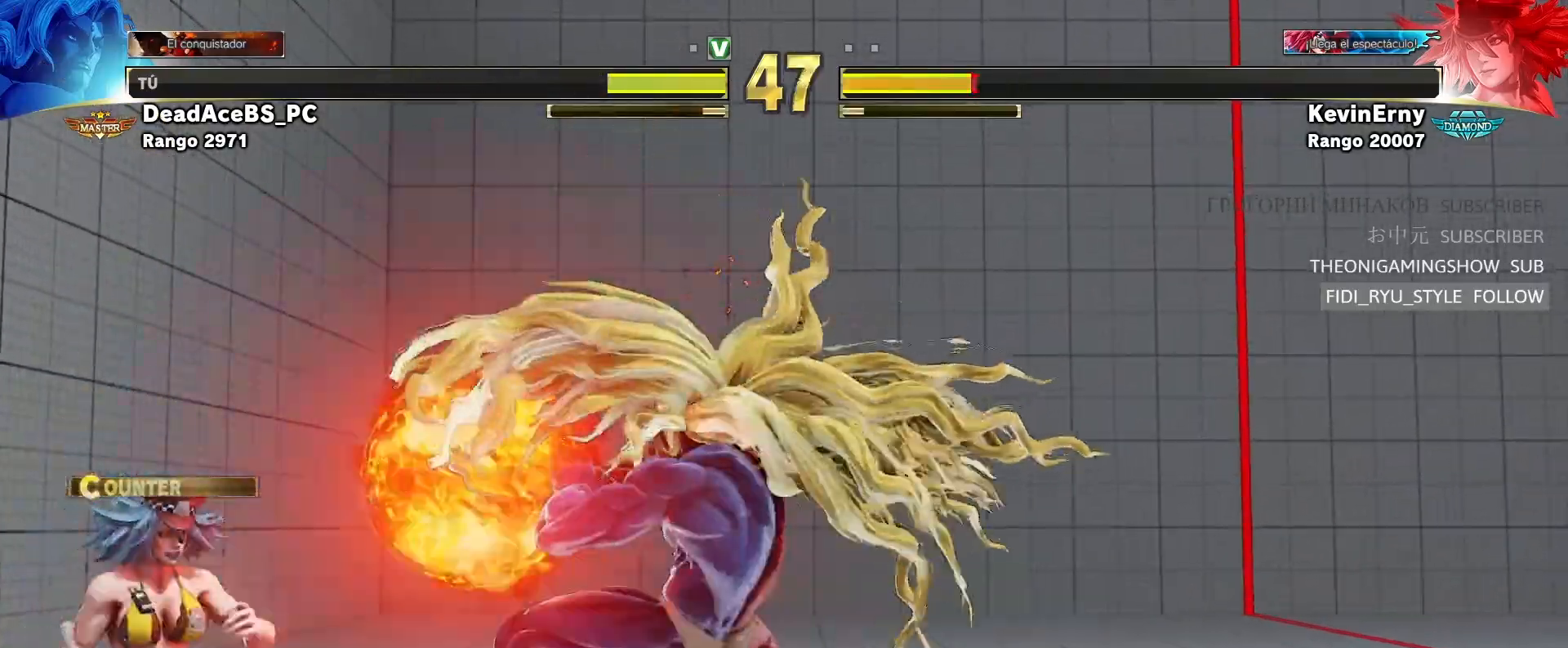
{"buttons": [], "left_stick": "down-right", "events": [[483, "left_stick", "down-right"]]}
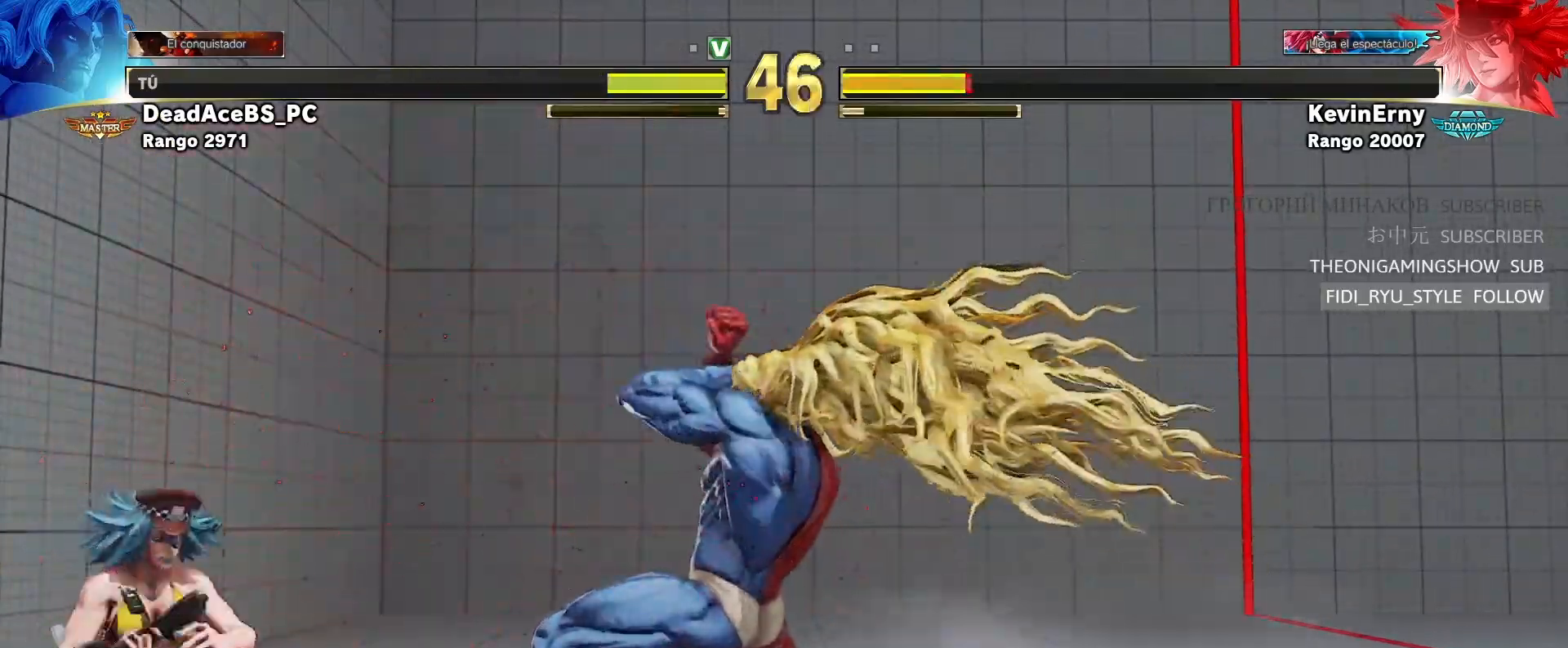
{"buttons": [], "left_stick": "center"}
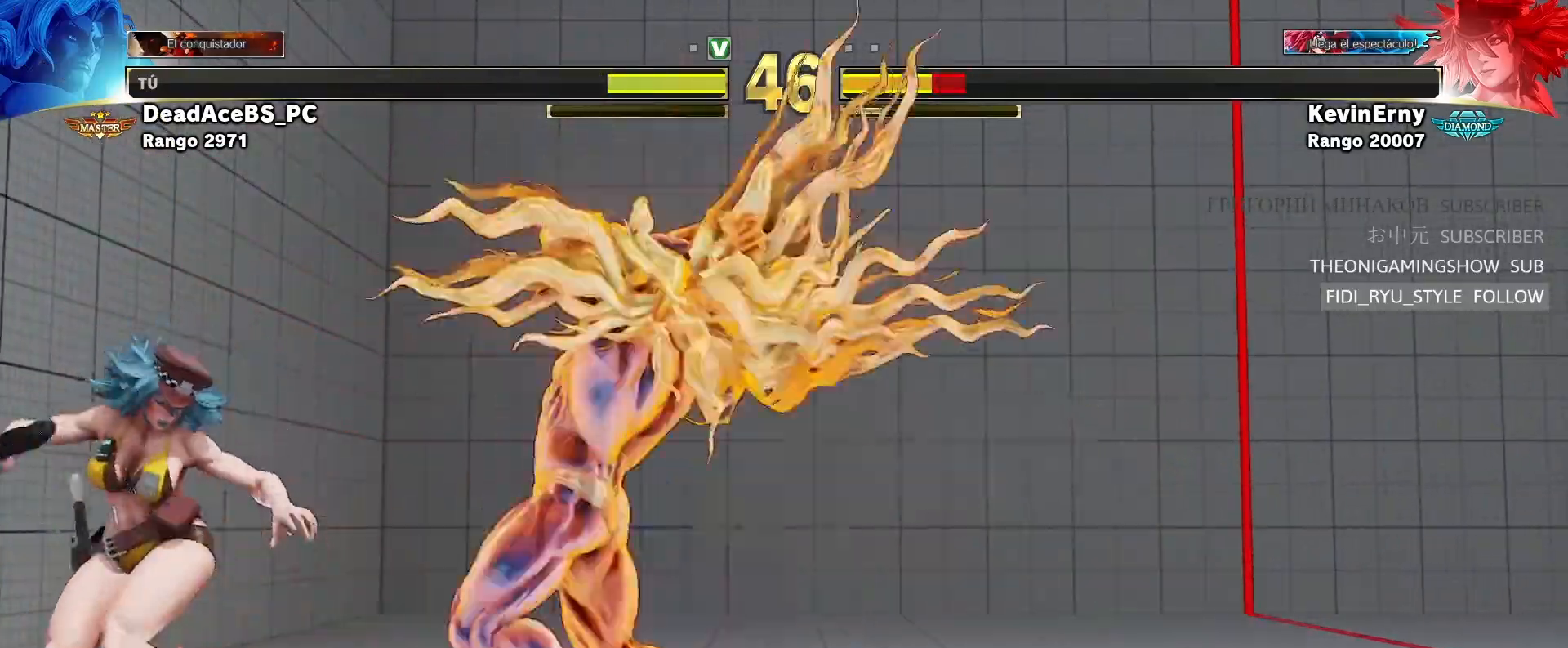
{"buttons": [], "left_stick": "center"}
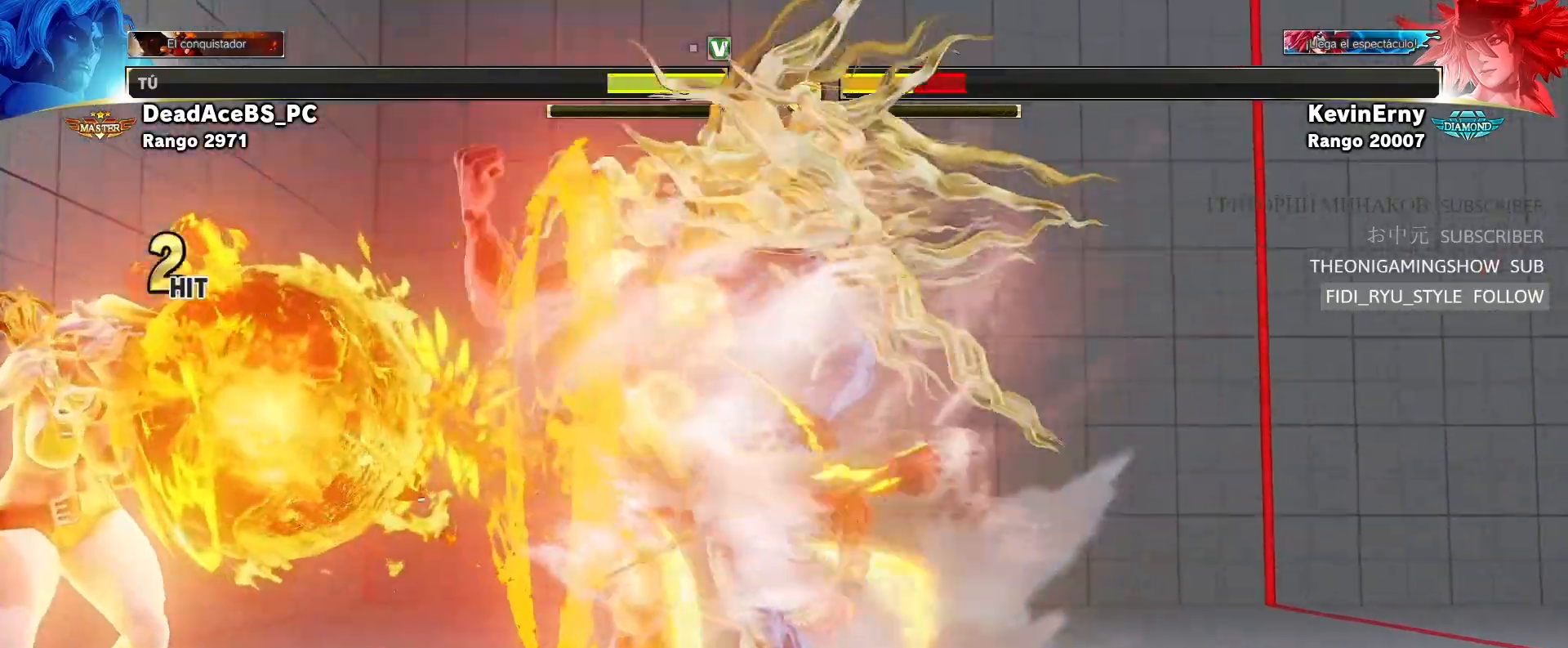
{"buttons": [], "left_stick": "center", "events": []}
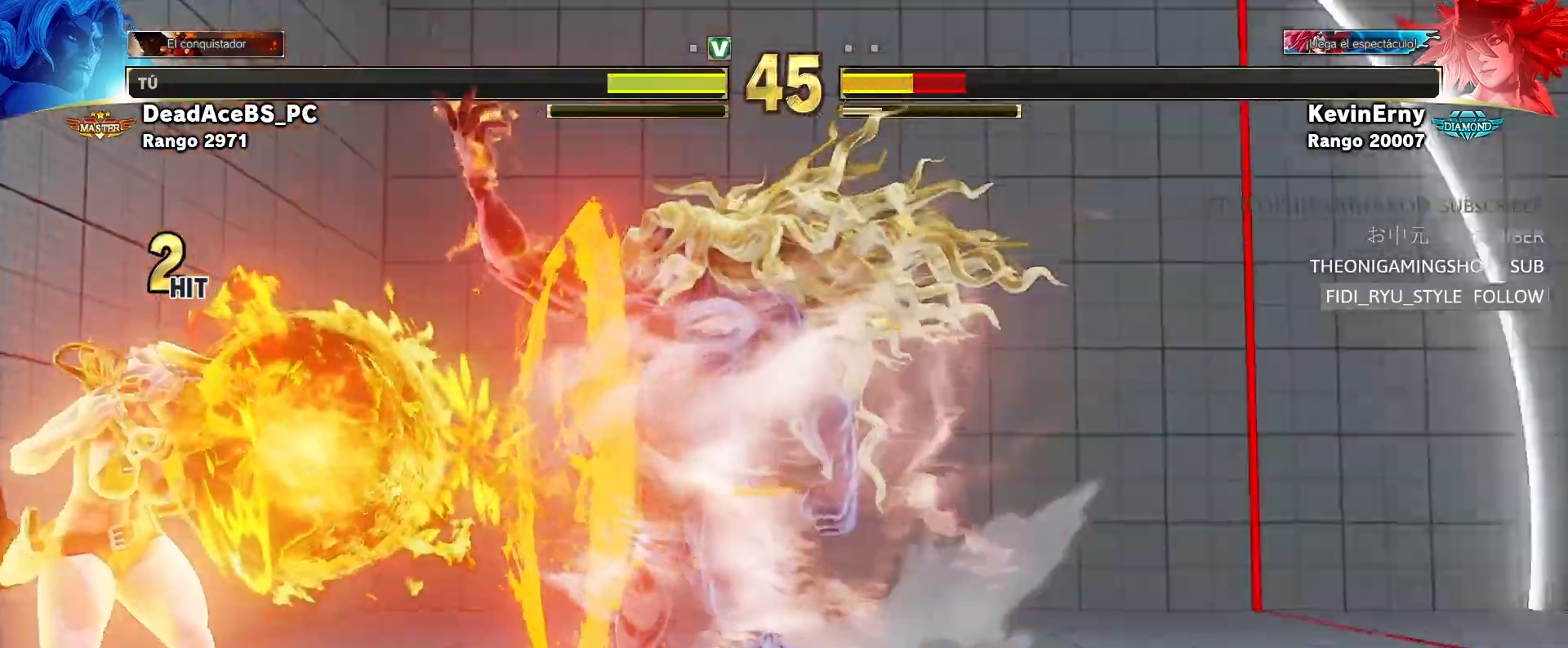
{"buttons": [], "left_stick": "right", "events": [[100, "left_stick", "left"], [183, "left_stick", "center"], [250, "left_stick", "left"], [450, "left_stick", "center"], [500, "left_stick", "right"]]}
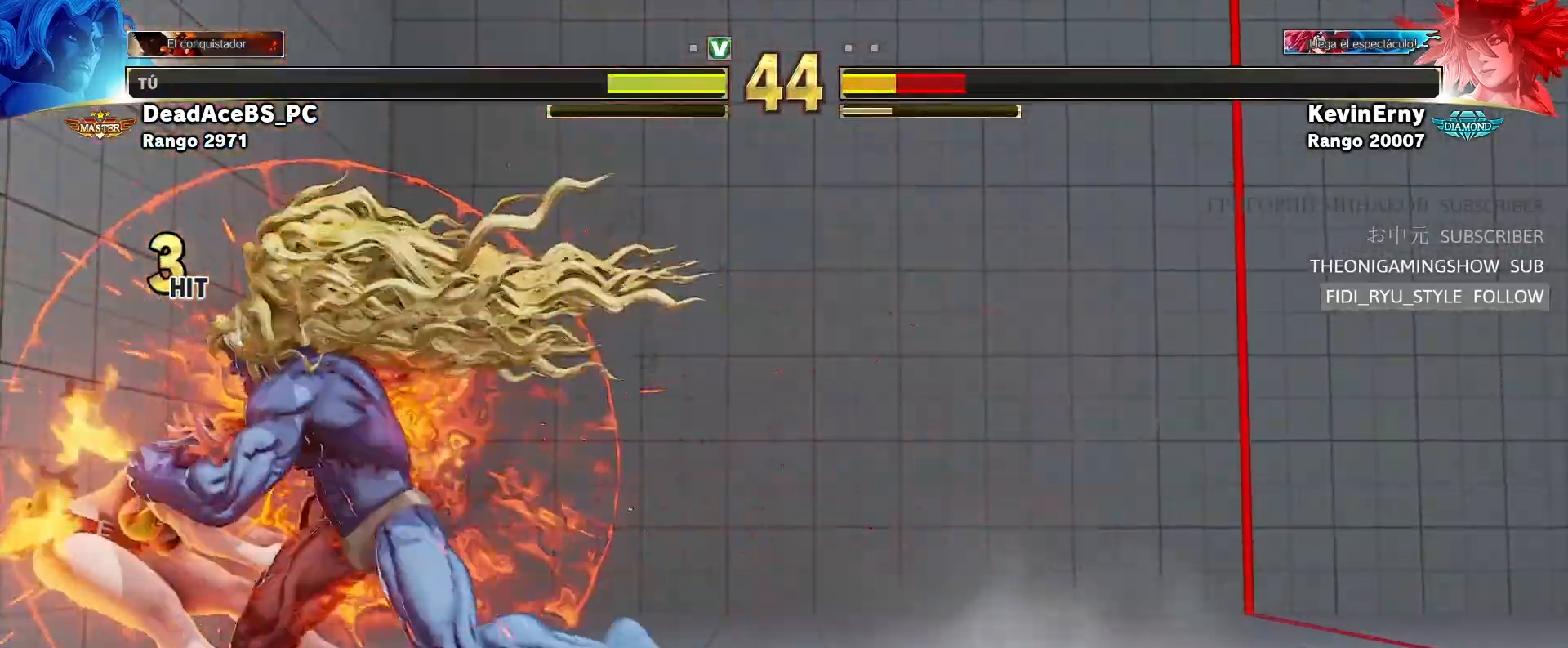
{"buttons": [], "left_stick": "center", "events": [[33, "R2", "down"], [350, "left_stick", "center"], [483, "R2", "up"]]}
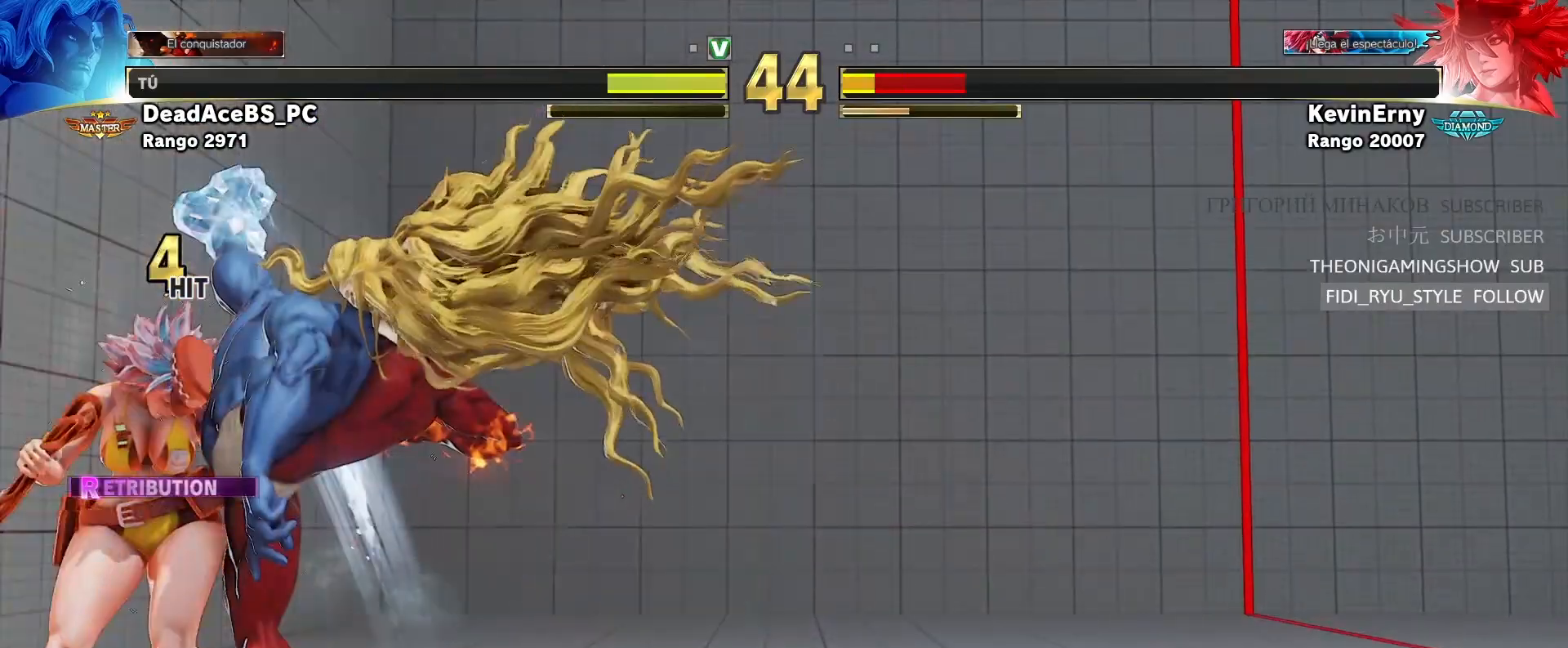
{"buttons": ["R1"], "left_stick": "center", "events": [[400, "R1", "down"]]}
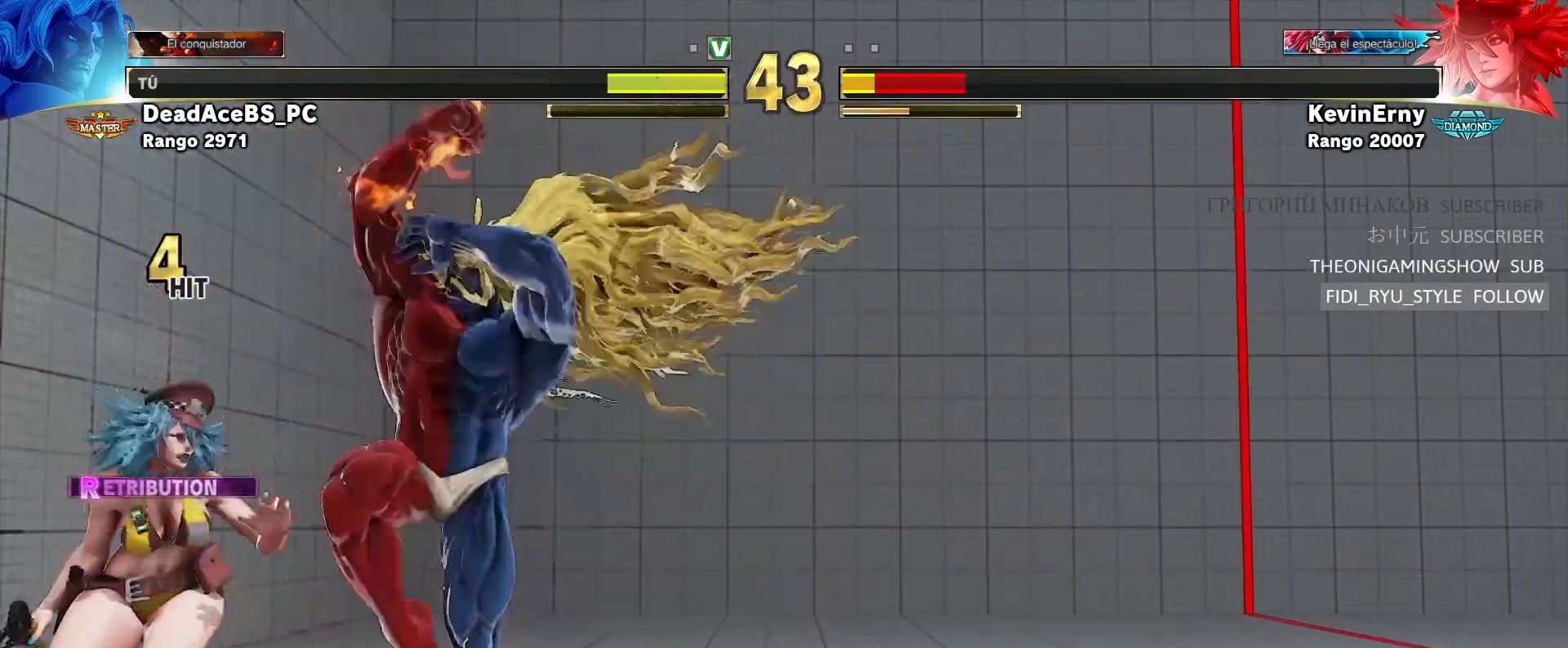
{"buttons": [], "left_stick": "down-right"}
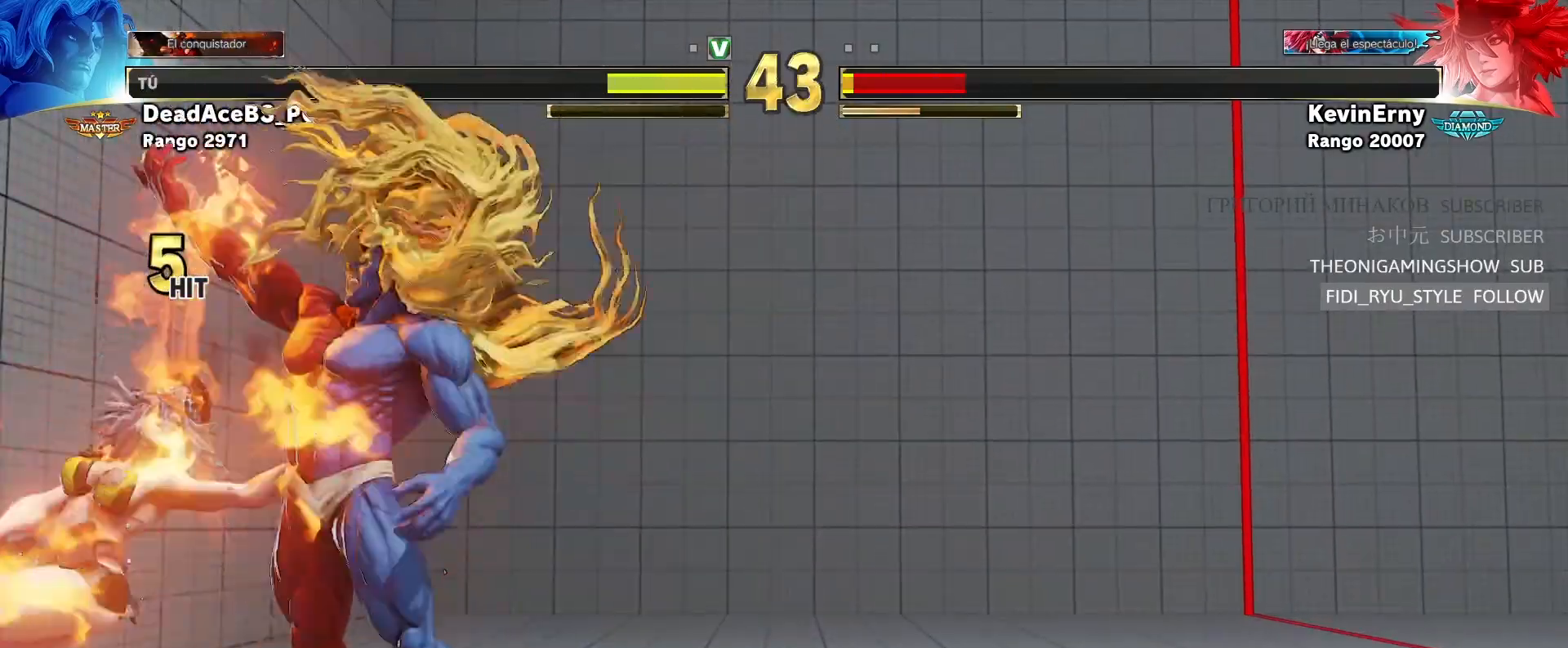
{"buttons": [], "left_stick": "center", "events": [[150, "left_stick", "center"]]}
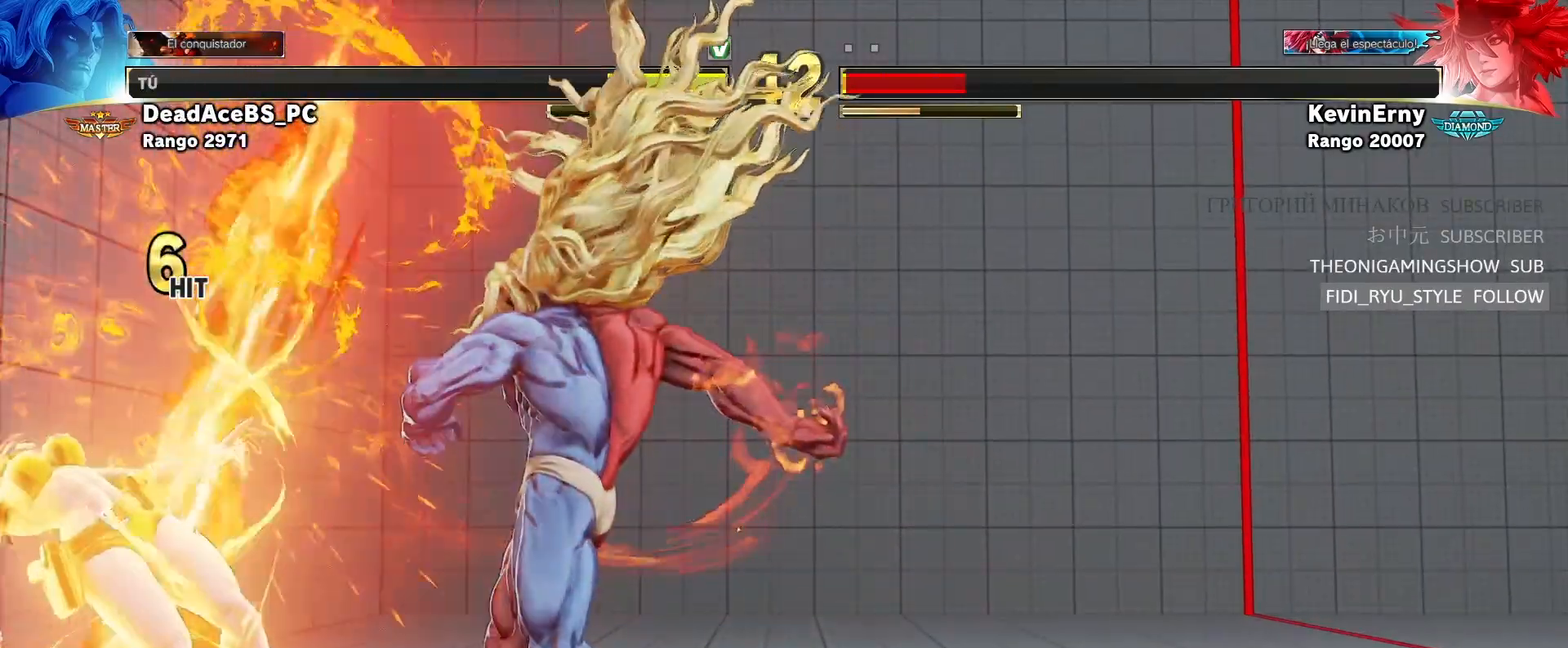
{"buttons": [], "left_stick": "center", "events": []}
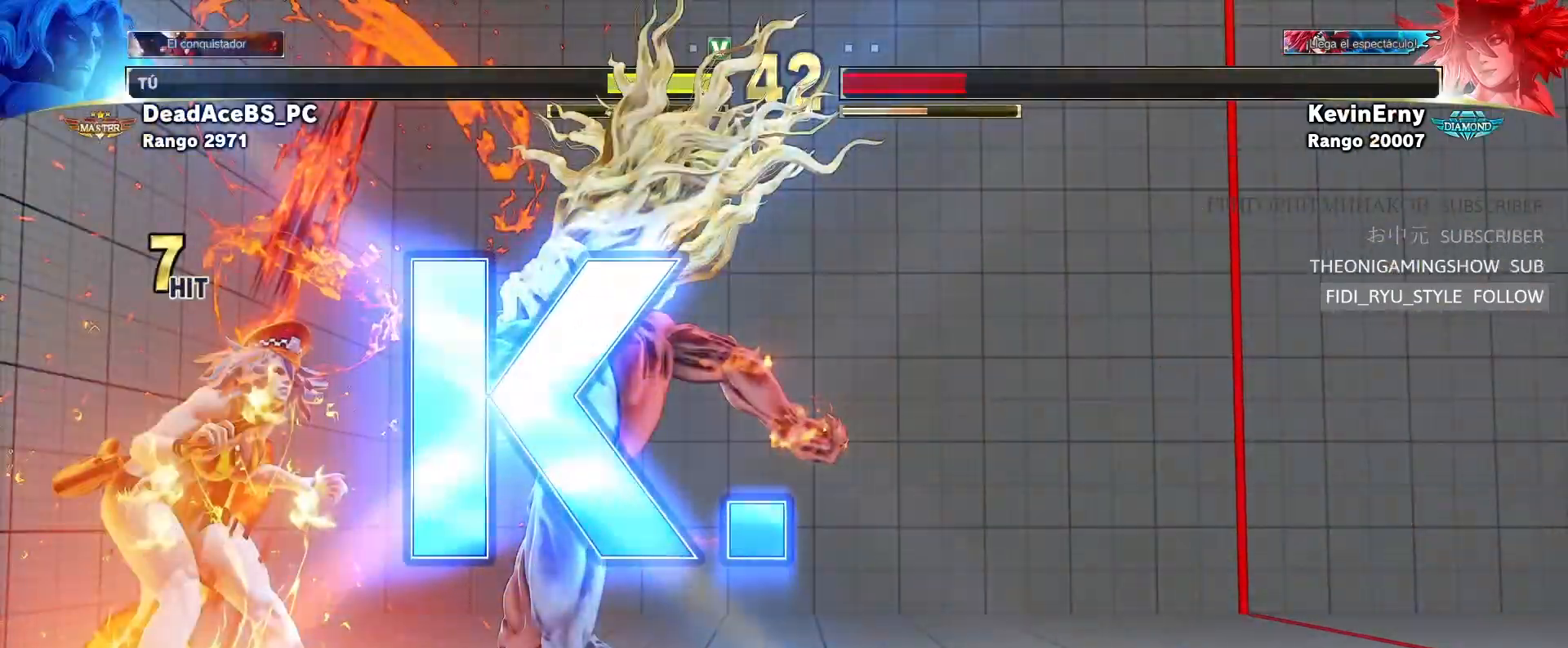
{"buttons": [], "left_stick": "center", "events": []}
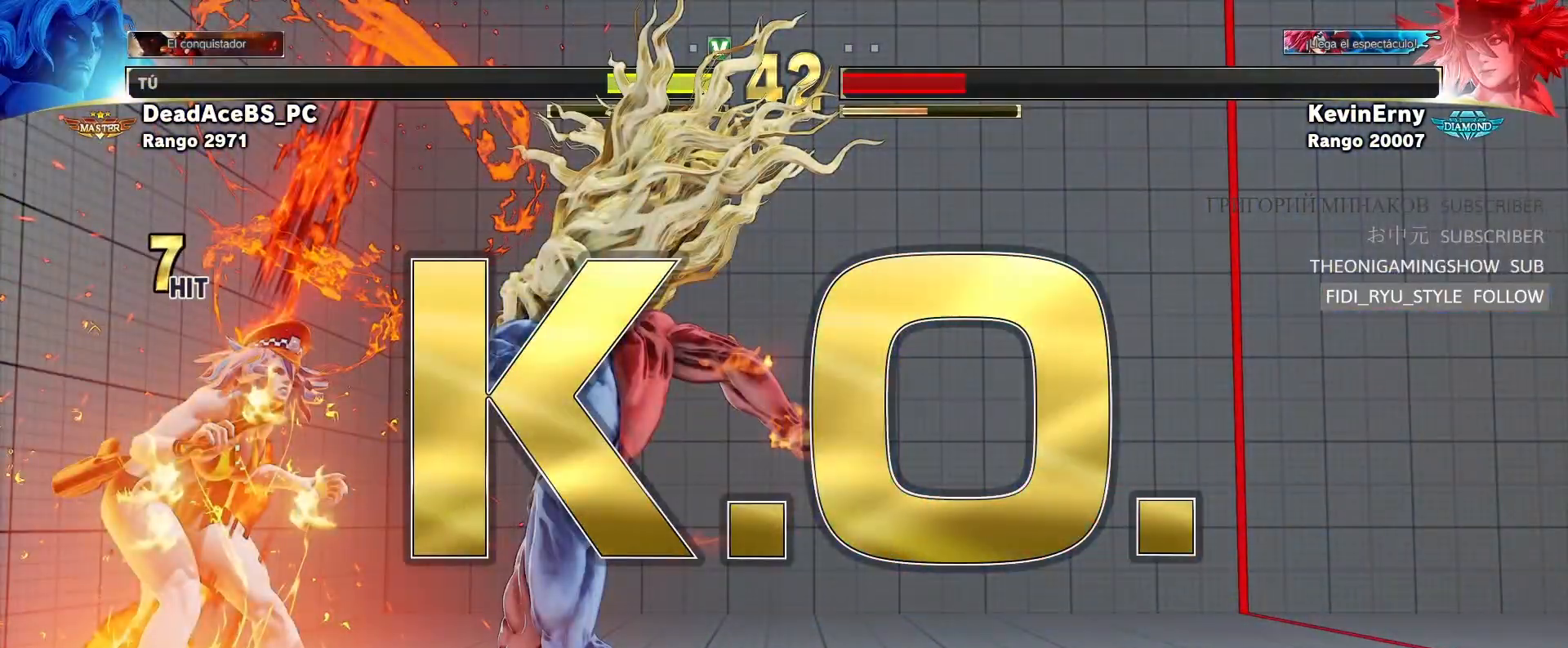
{"buttons": [], "left_stick": "center", "events": []}
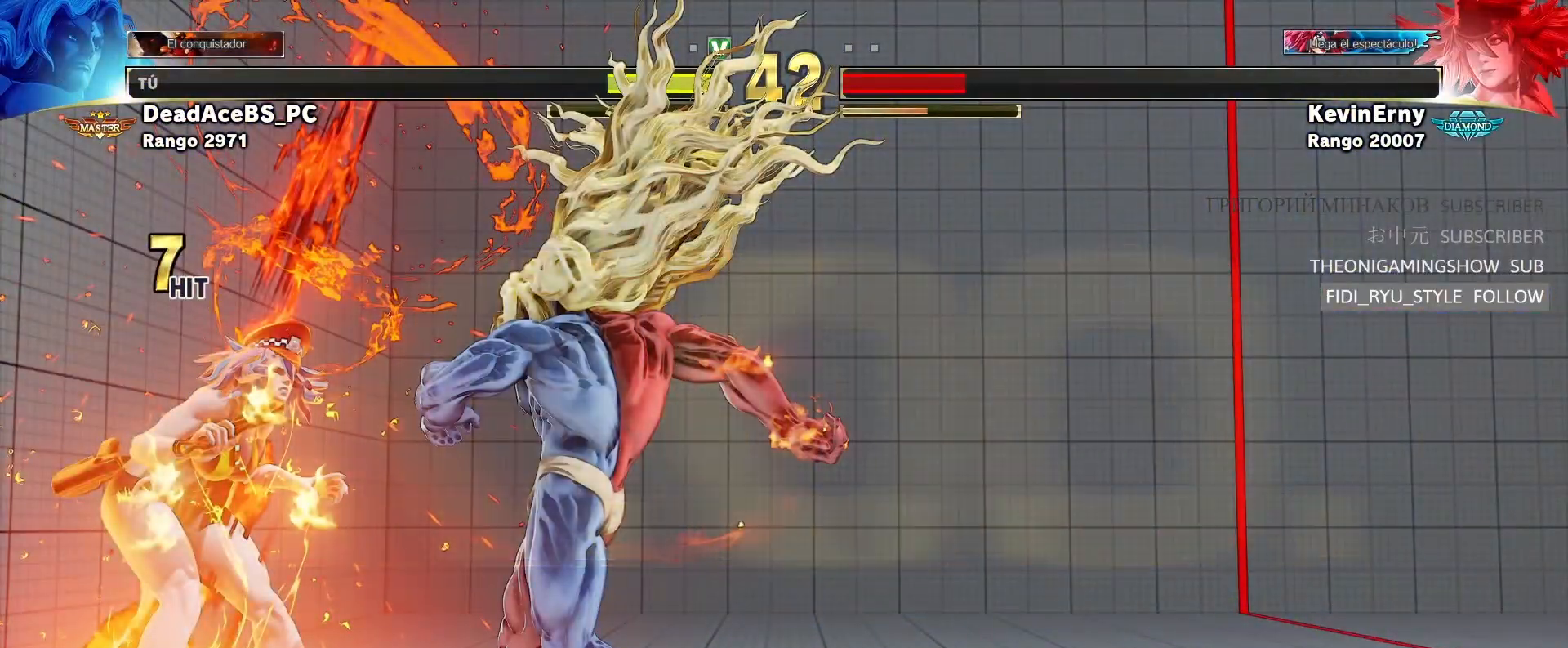
{"buttons": [], "left_stick": "center", "events": []}
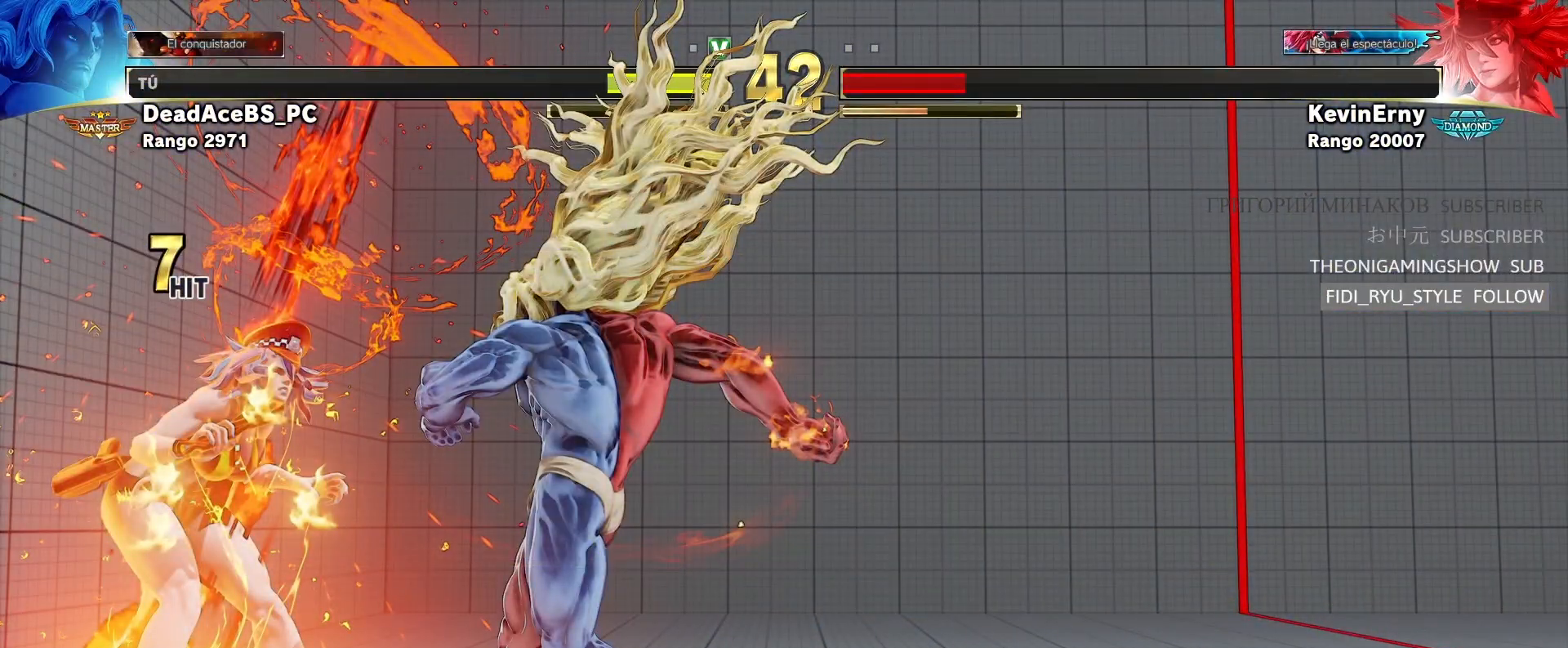
{"buttons": [], "left_stick": "center", "events": [[433, "CROSS", "down"], [450, "CROSS", "up"]]}
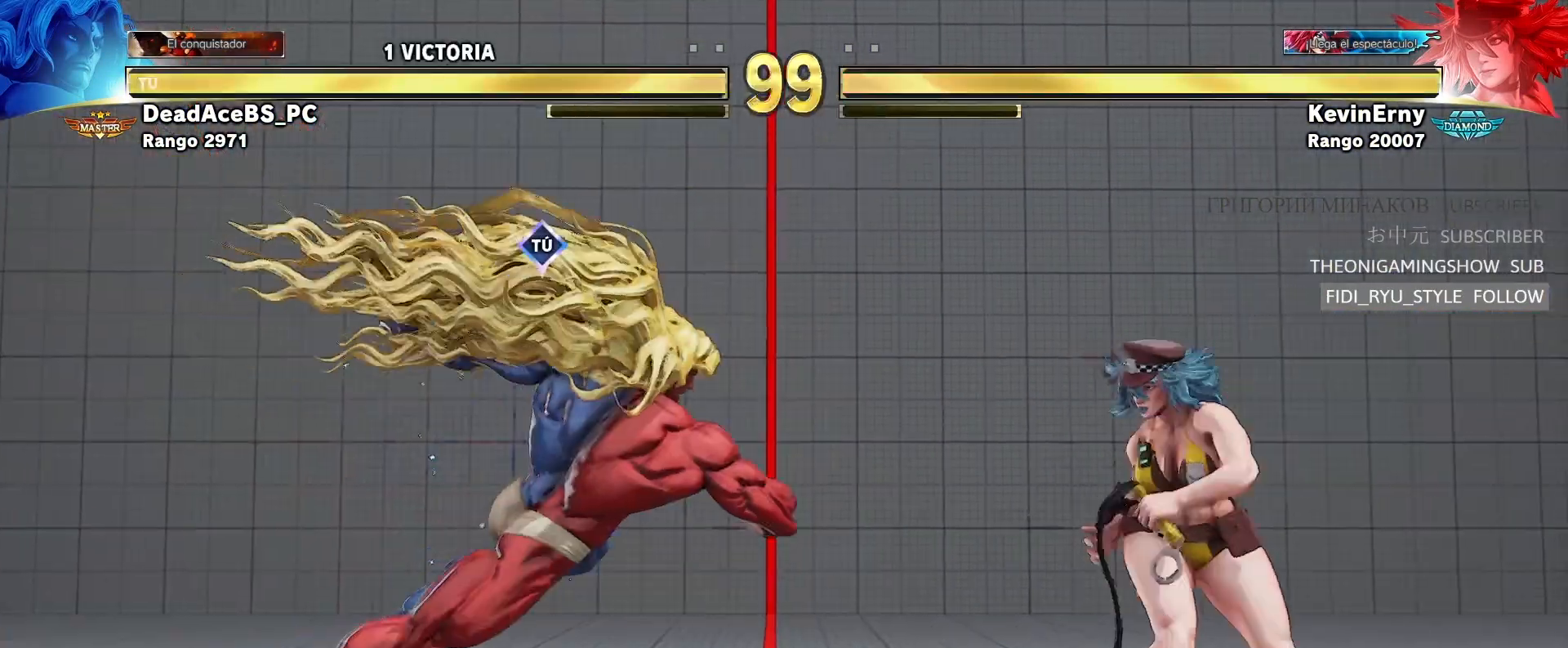
{"buttons": [], "left_stick": "down-left", "events": [[350, "left_stick", "down-left"]]}